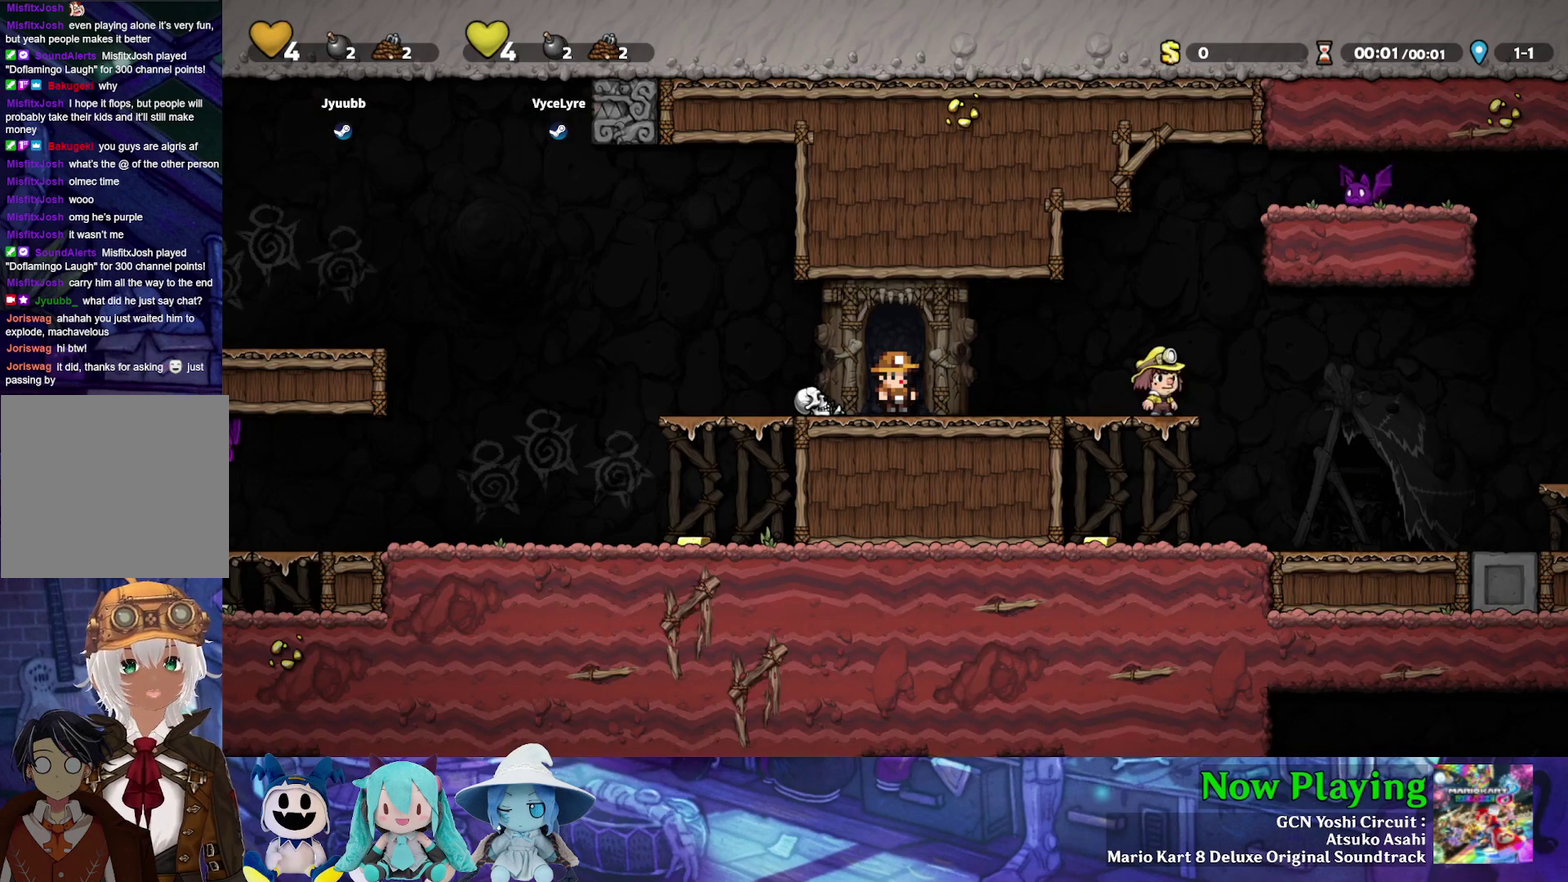
Gameplay with a controller (Nintendo layout); each line is a JSON object with the inputs held at the frame after it (dt_ms = milliseconds from this image to that frame). "events" lists button and stick changes between this image and that frame as [ms after this image, input, new state], when the widget could be followed in between. Not read: L3 R3.
{"dt_ms": 500, "buttons": ["DPAD_LEFT"], "left_stick": "center", "right_stick": "center", "events": [[333, "DPAD_LEFT", "down"]]}
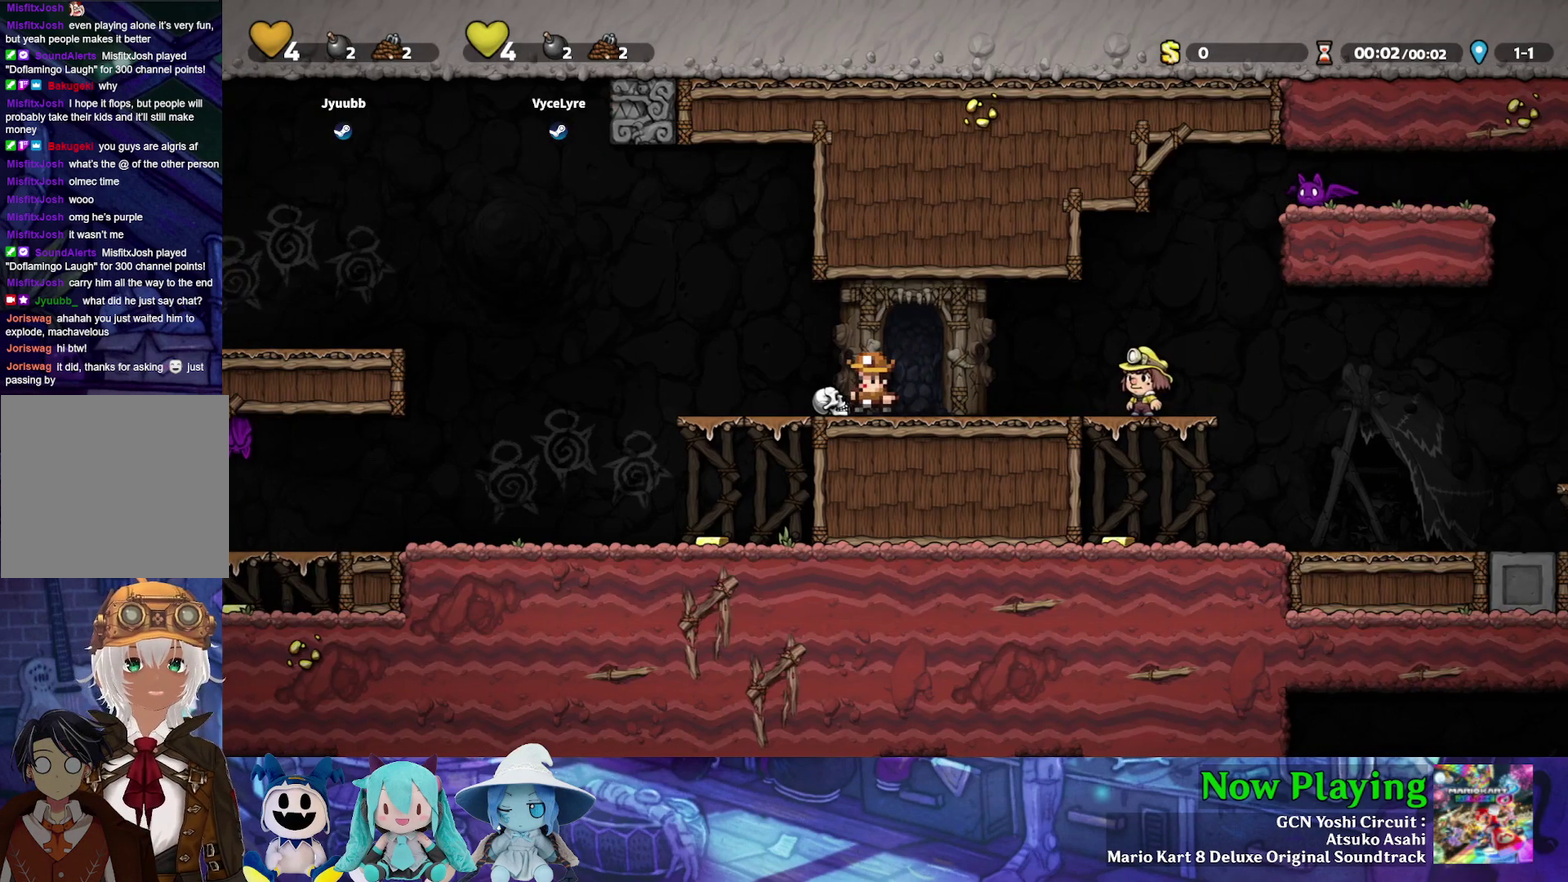
{"dt_ms": 400, "buttons": ["A", "DPAD_RIGHT"], "left_stick": "center", "right_stick": "center", "events": [[117, "DPAD_DOWN", "down"], [133, "A", "down"], [167, "DPAD_LEFT", "up"], [200, "DPAD_RIGHT", "down"], [267, "A", "up"], [267, "DPAD_DOWN", "up"], [367, "A", "down"]]}
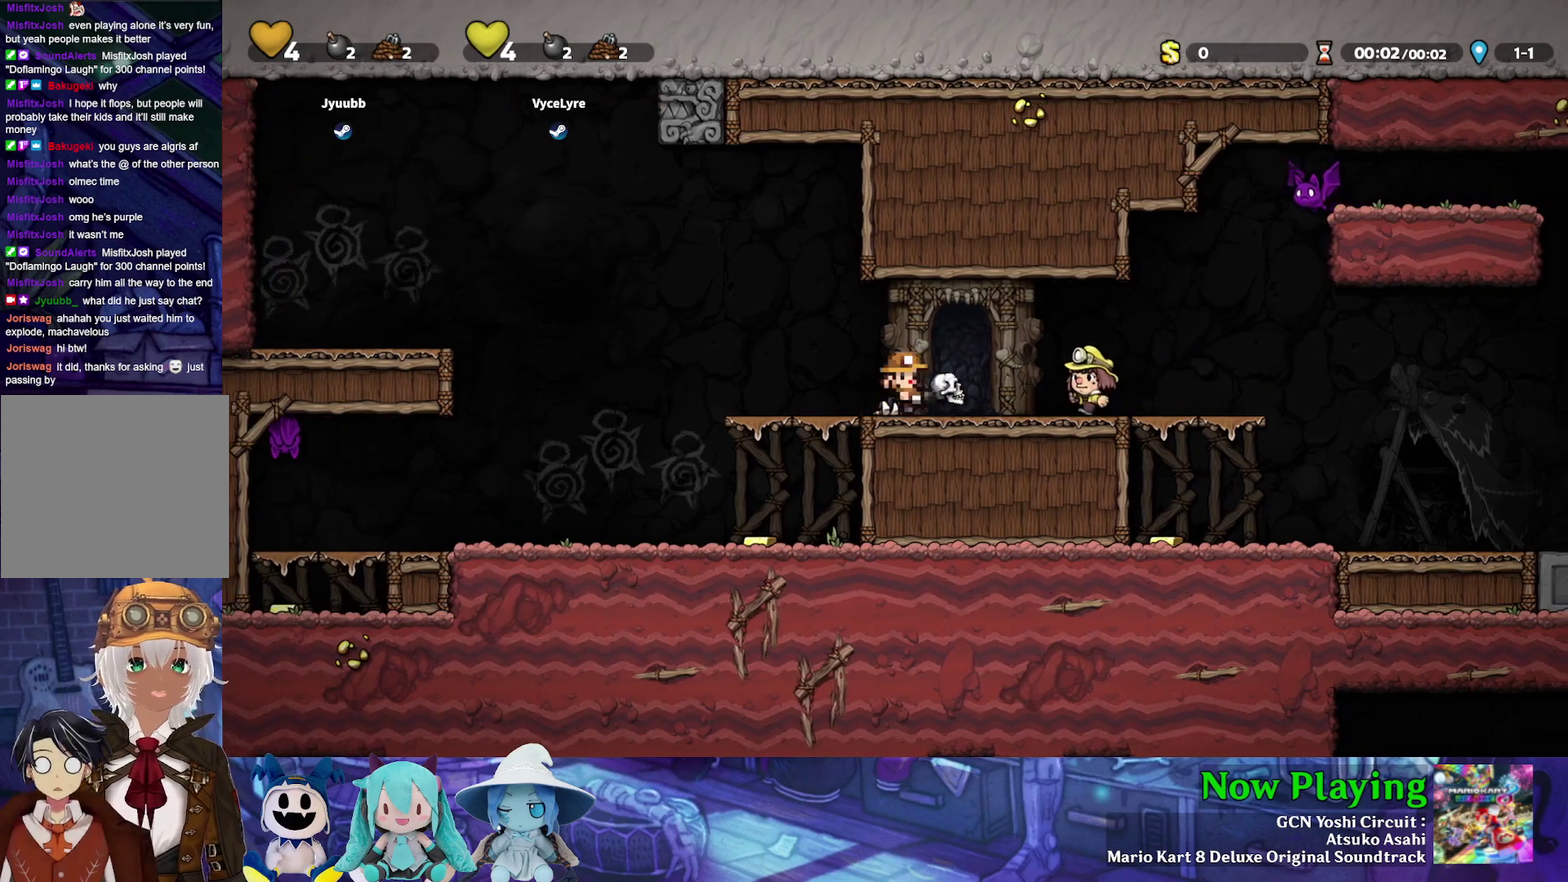
{"dt_ms": 600, "buttons": ["Y", "DPAD_DOWN", "DPAD_LEFT"], "left_stick": "center", "right_stick": "center", "events": [[50, "A", "up"], [50, "DPAD_RIGHT", "up"], [167, "DPAD_LEFT", "down"], [183, "Y", "down"], [583, "DPAD_DOWN", "down"]]}
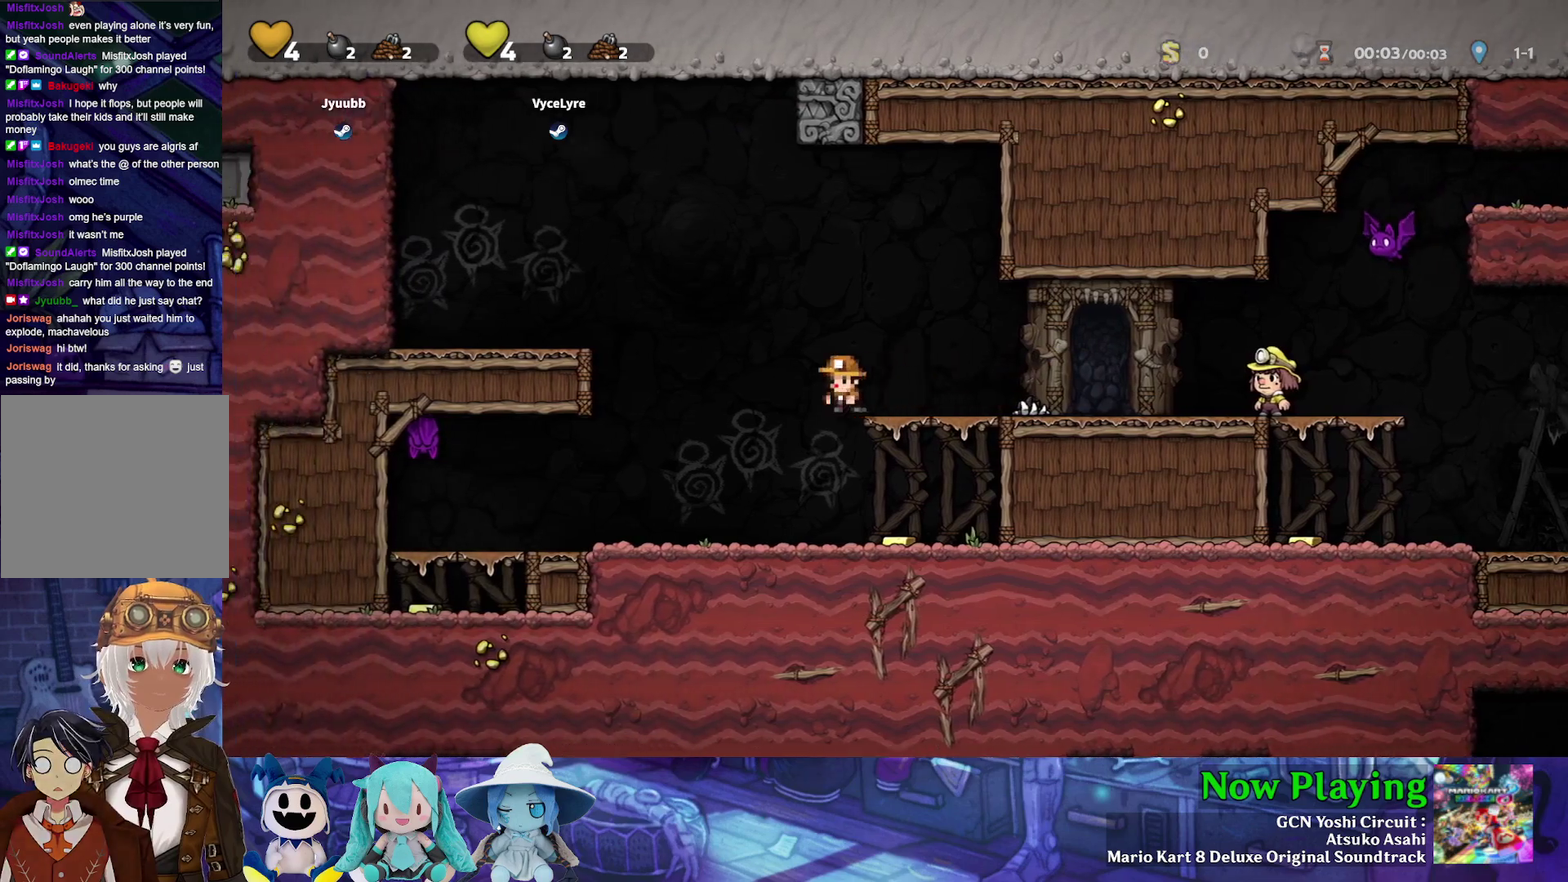
{"dt_ms": 500, "buttons": ["B", "Y", "DPAD_RIGHT"], "left_stick": "center", "right_stick": "center", "events": [[50, "DPAD_LEFT", "up"], [100, "DPAD_DOWN", "up"], [200, "DPAD_RIGHT", "down"], [450, "B", "down"]]}
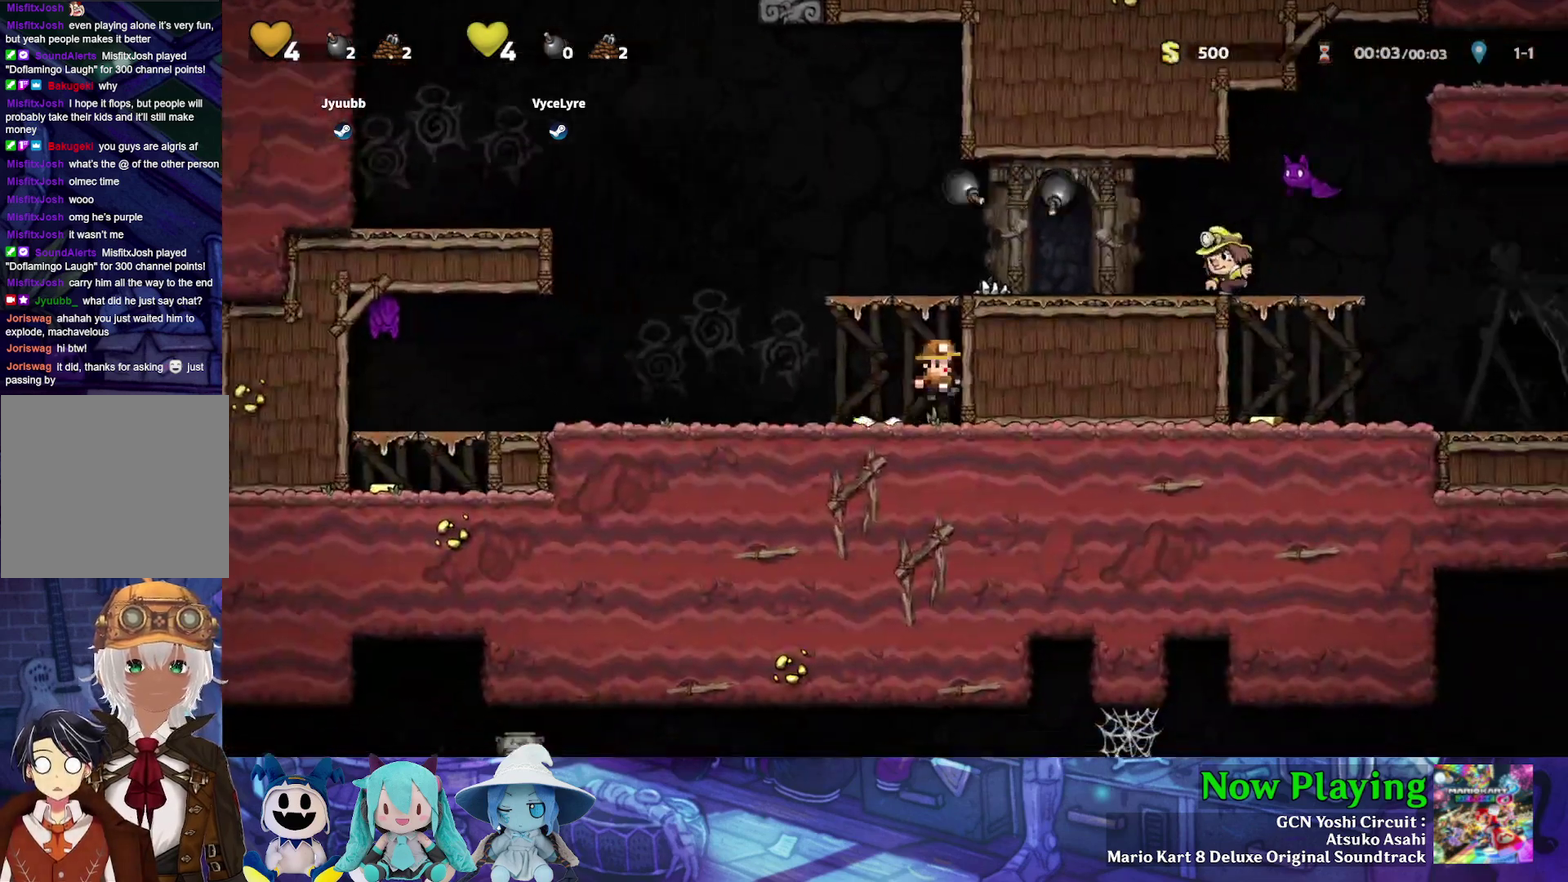
{"dt_ms": 400, "buttons": ["Y", "DPAD_RIGHT"], "left_stick": "center", "right_stick": "center", "events": [[117, "B", "up"], [300, "B", "down"], [350, "B", "up"]]}
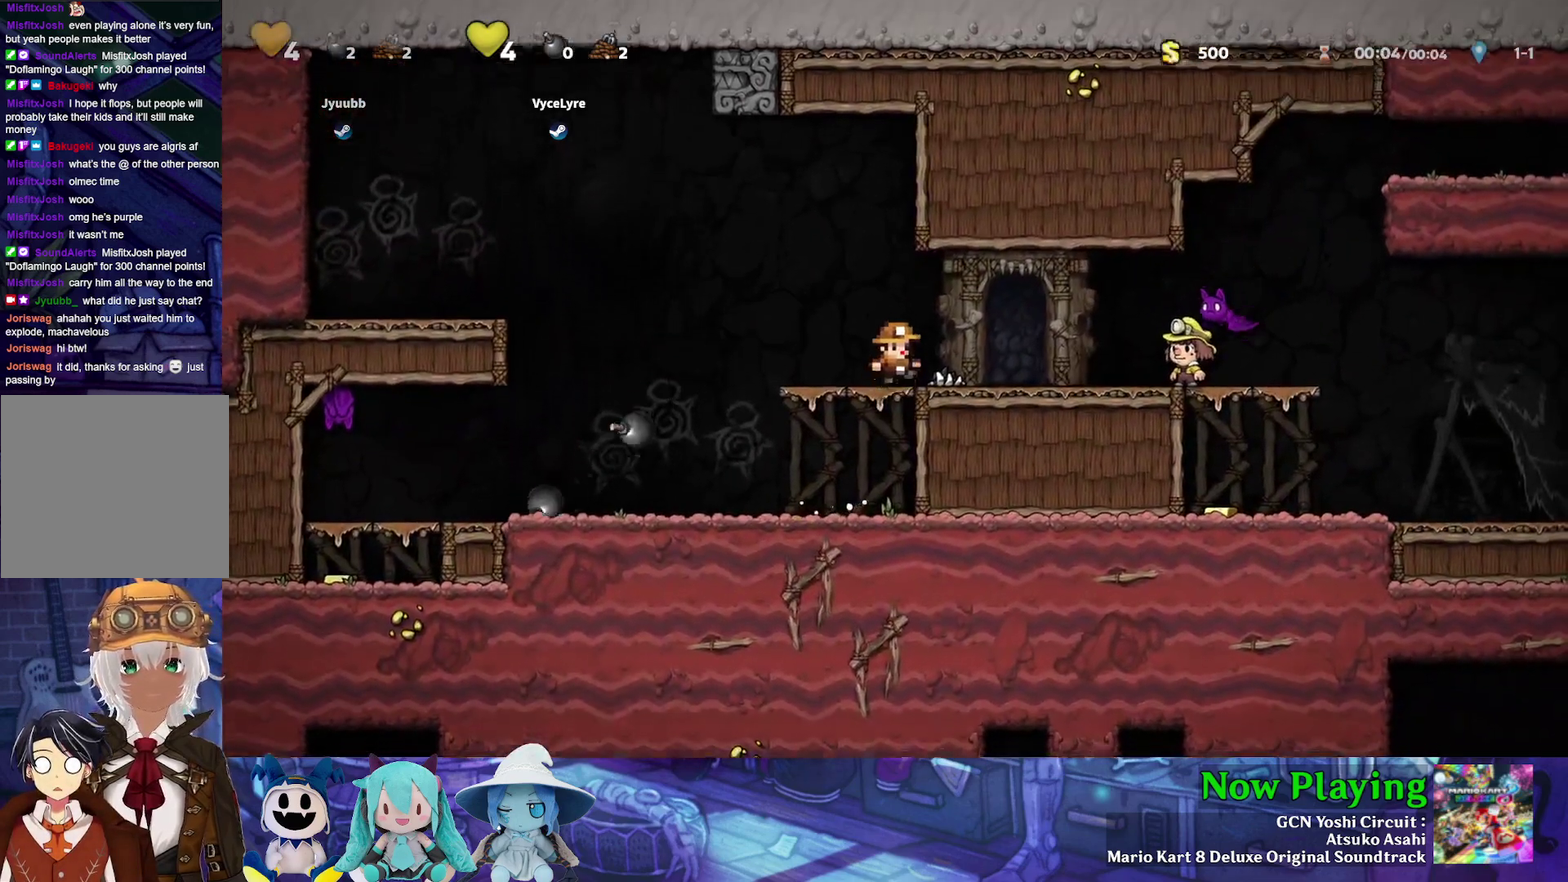
{"dt_ms": 700, "buttons": [], "left_stick": "center", "right_stick": "center", "events": [[250, "B", "down"], [300, "DPAD_RIGHT", "up"], [433, "B", "up"], [433, "Y", "up"], [517, "A", "down"], [650, "A", "up"]]}
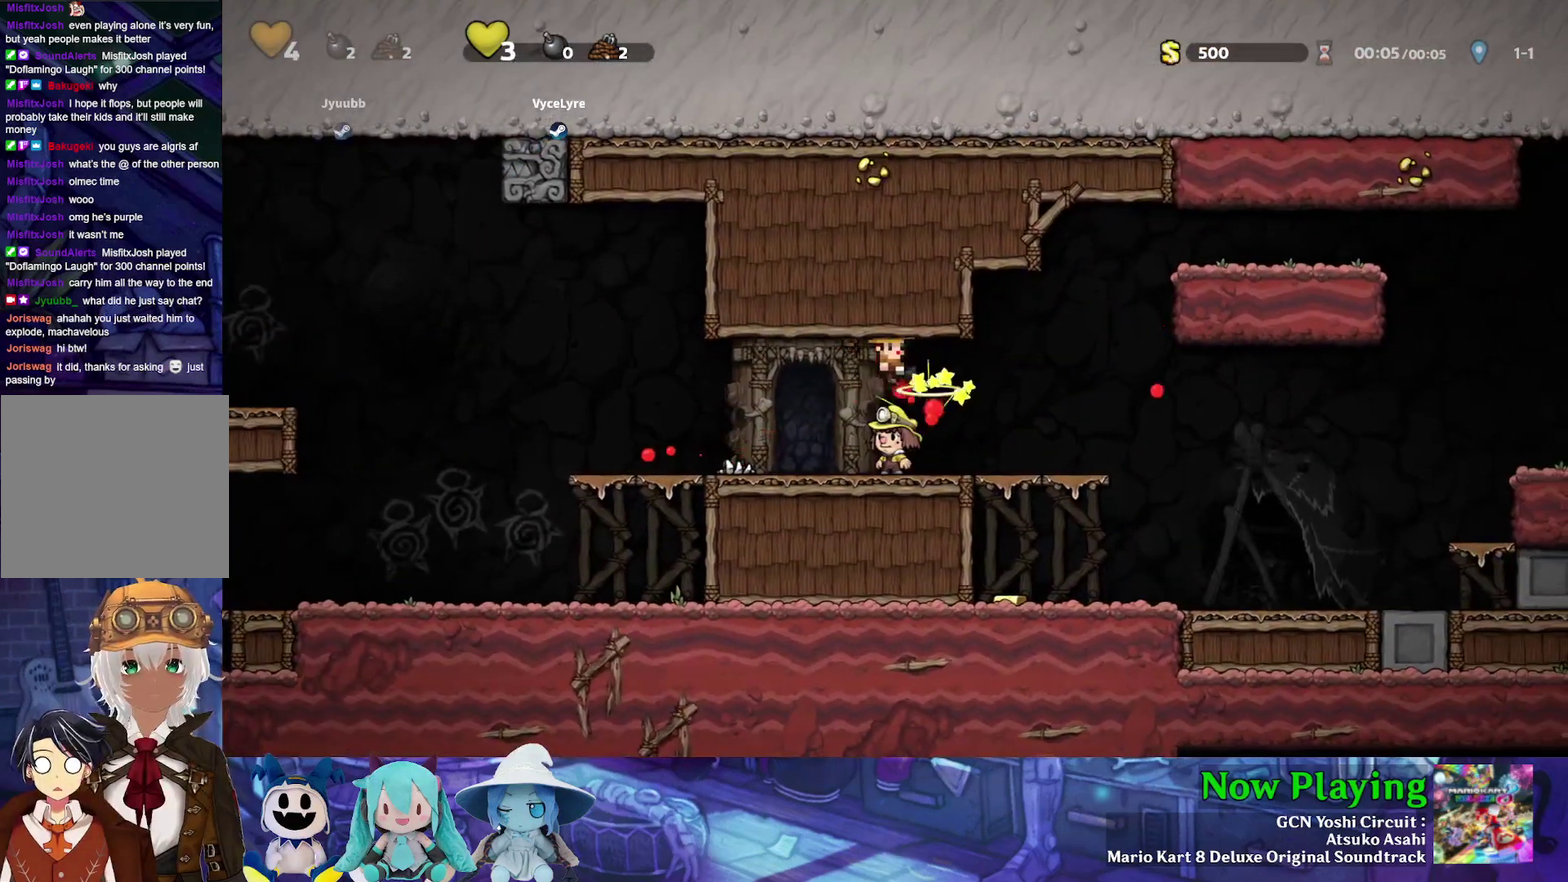
{"dt_ms": 300, "buttons": ["Y", "DPAD_RIGHT"], "left_stick": "center", "right_stick": "center", "events": [[17, "DPAD_LEFT", "down"], [117, "Y", "down"], [167, "DPAD_LEFT", "up"], [233, "DPAD_RIGHT", "down"]]}
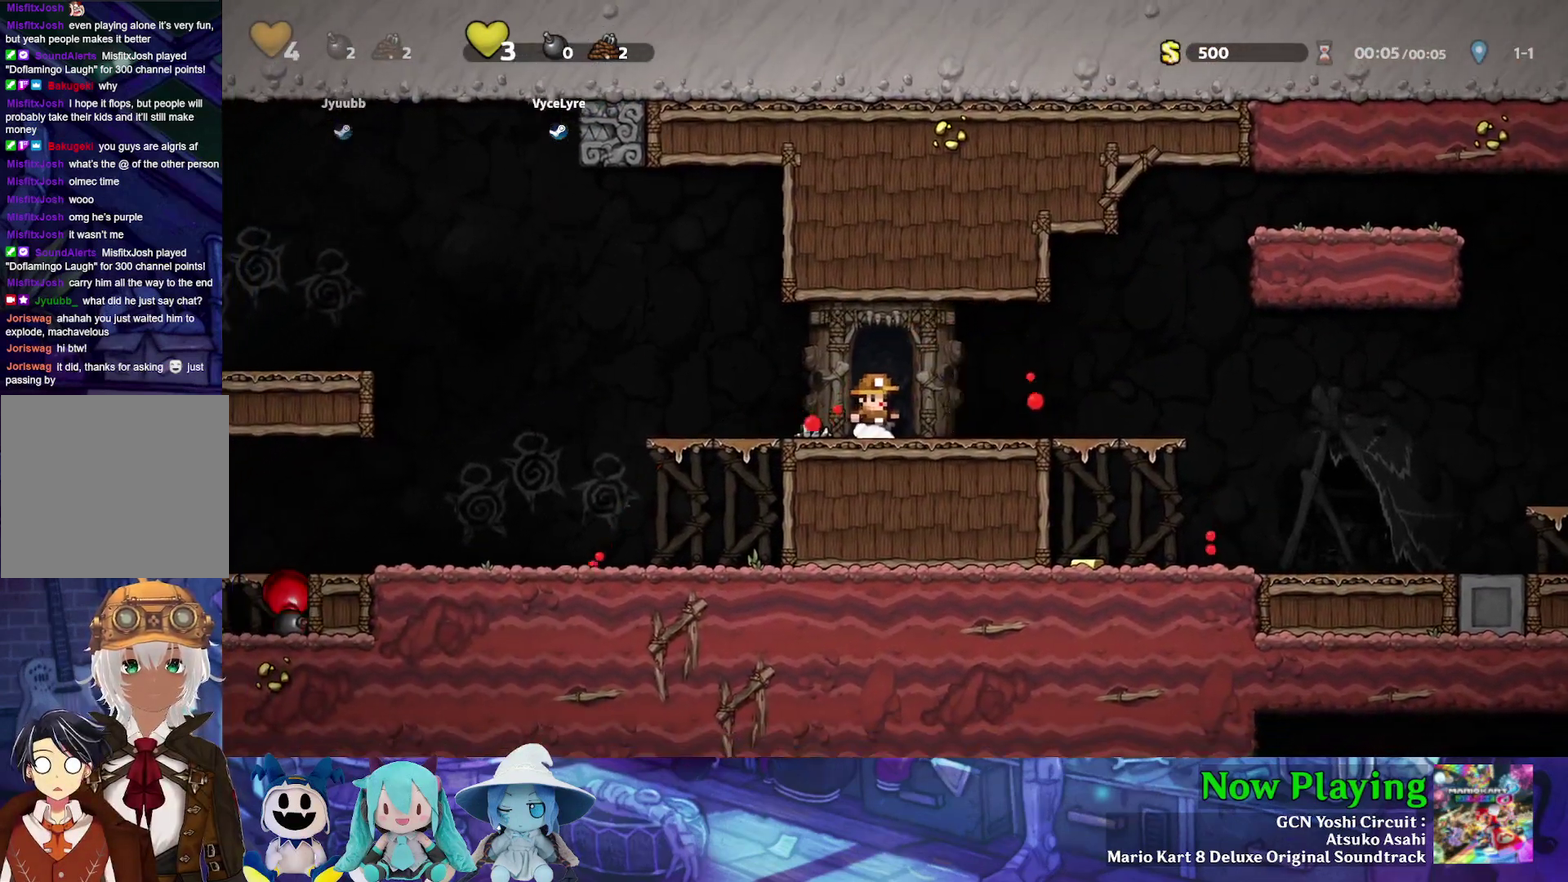
{"dt_ms": 600, "buttons": [], "left_stick": "center", "right_stick": "center", "events": [[400, "DPAD_RIGHT", "up"], [450, "DPAD_LEFT", "down"], [450, "Y", "up"], [583, "DPAD_LEFT", "up"]]}
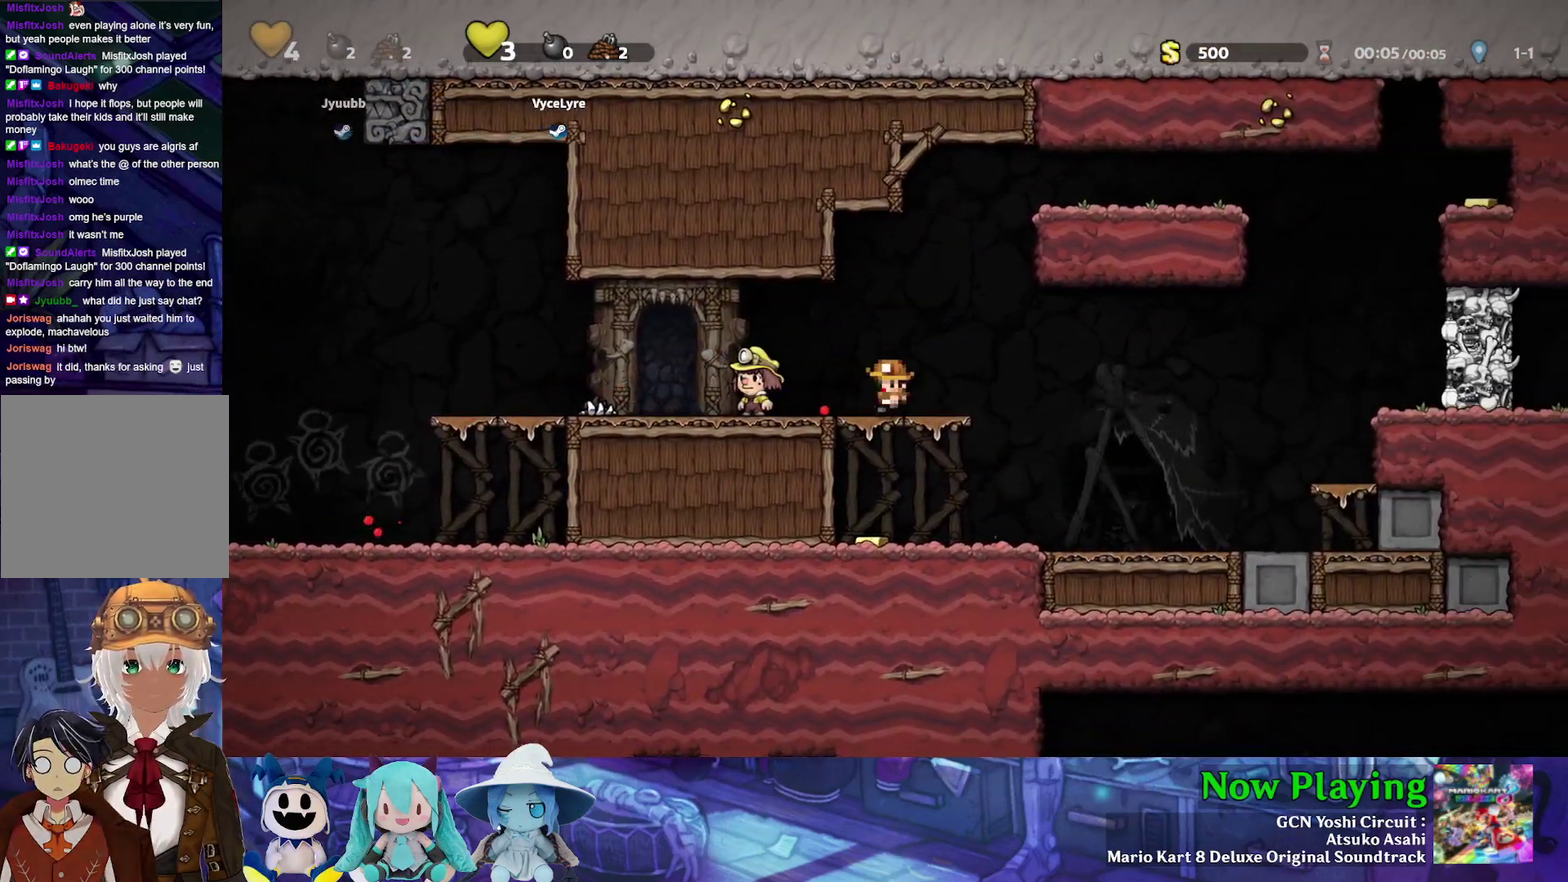
{"dt_ms": 500, "buttons": [], "left_stick": "center", "right_stick": "center", "events": []}
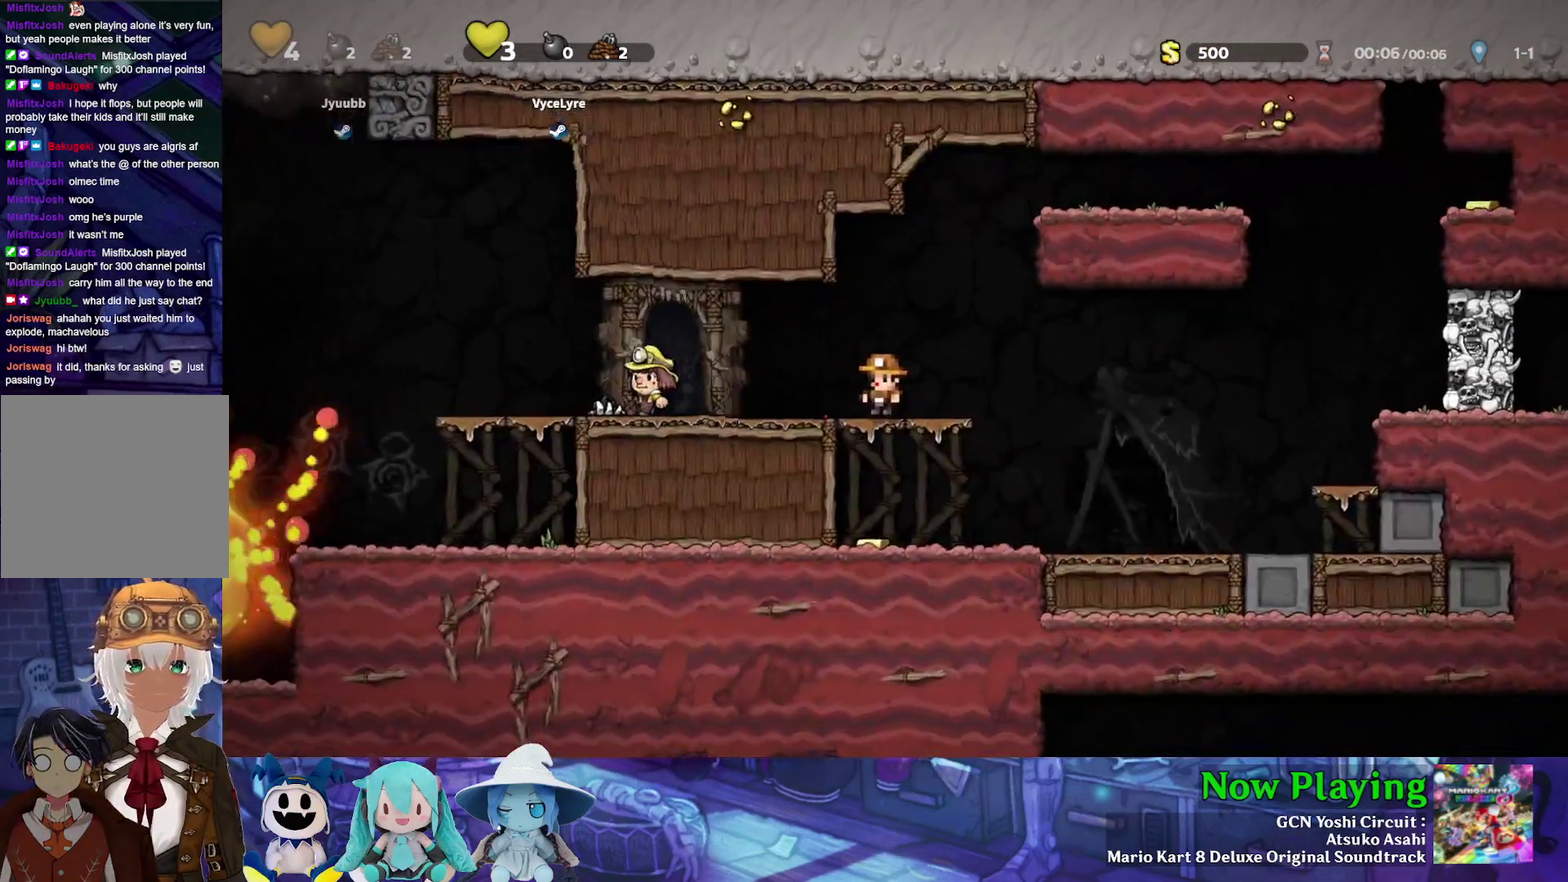
{"dt_ms": 700, "buttons": ["Y", "DPAD_LEFT"], "left_stick": "center", "right_stick": "center", "events": [[100, "DPAD_LEFT", "down"], [250, "B", "down"], [250, "Y", "down"], [650, "B", "up"]]}
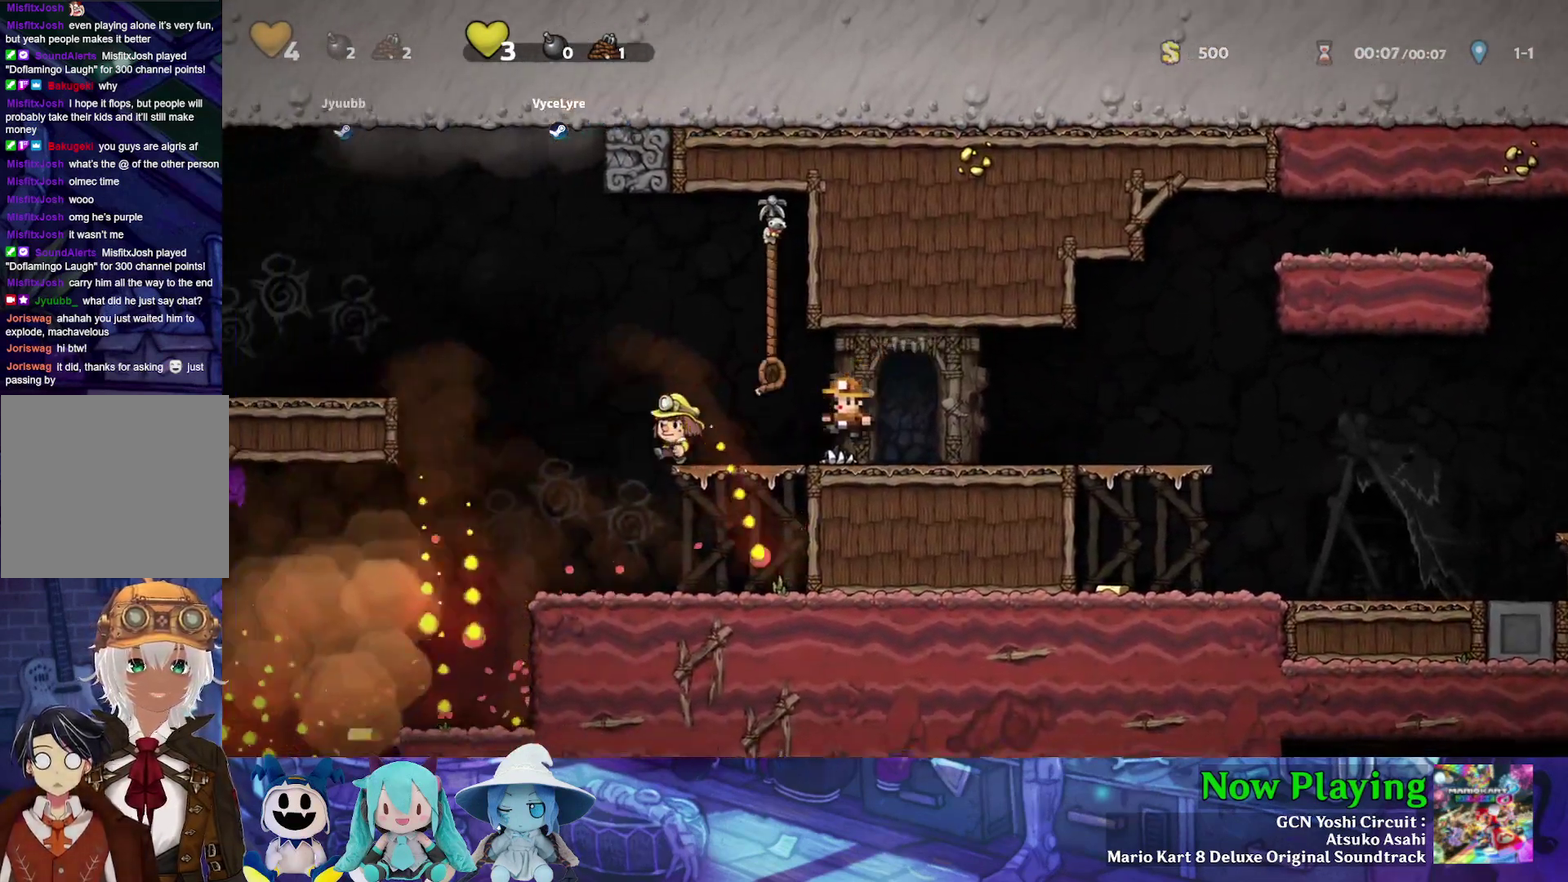
{"dt_ms": 300, "buttons": [], "left_stick": "center", "right_stick": "center", "events": [[233, "DPAD_LEFT", "up"], [250, "Y", "up"]]}
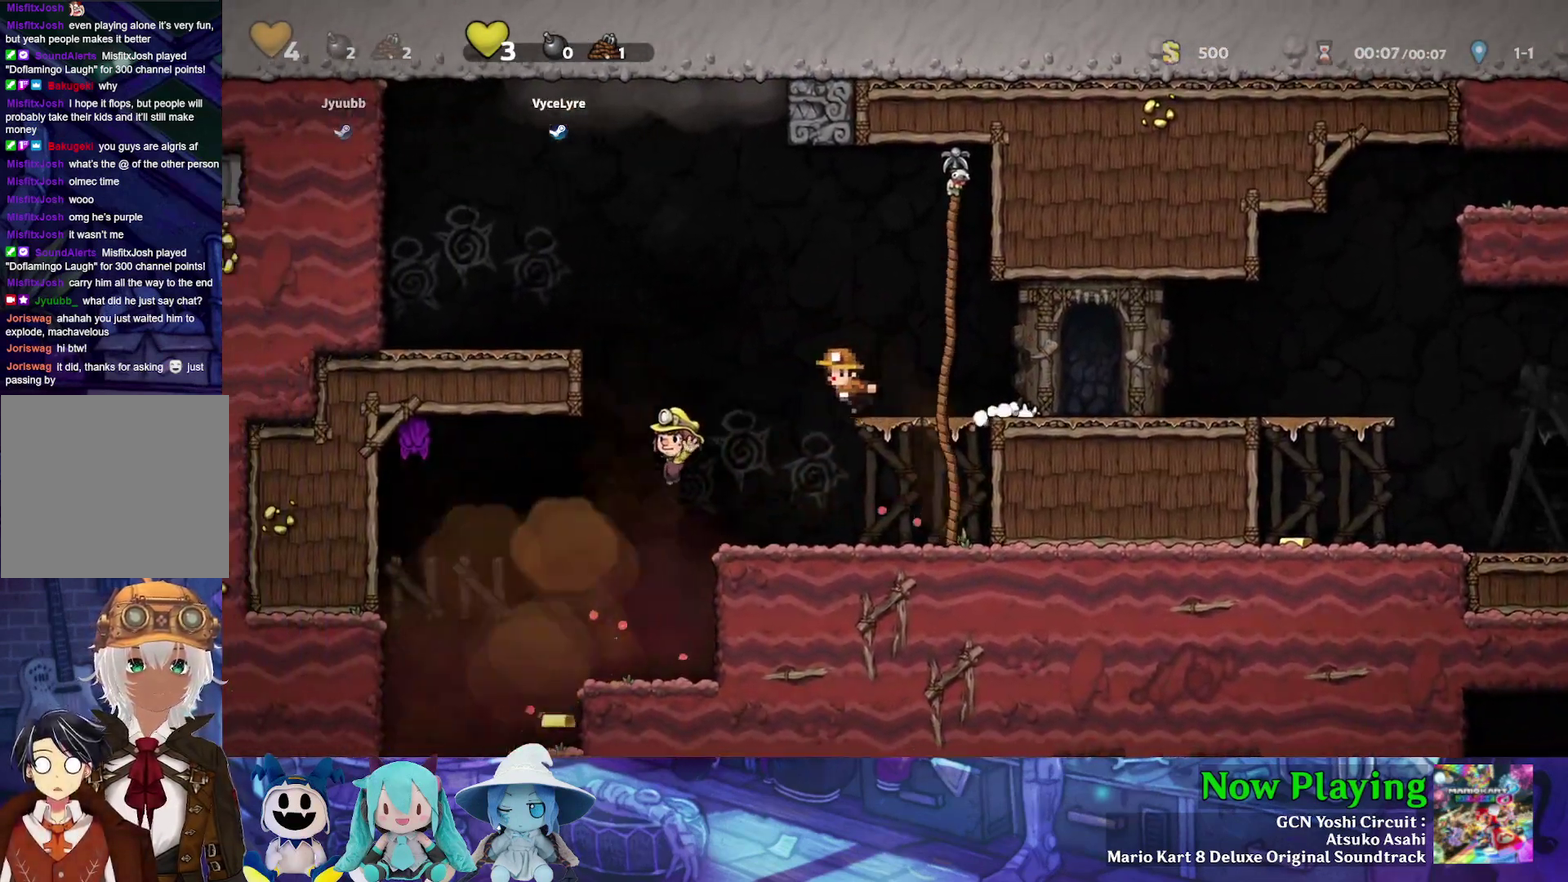
{"dt_ms": 500, "buttons": ["DPAD_LEFT"], "left_stick": "center", "right_stick": "center", "events": [[500, "DPAD_LEFT", "down"]]}
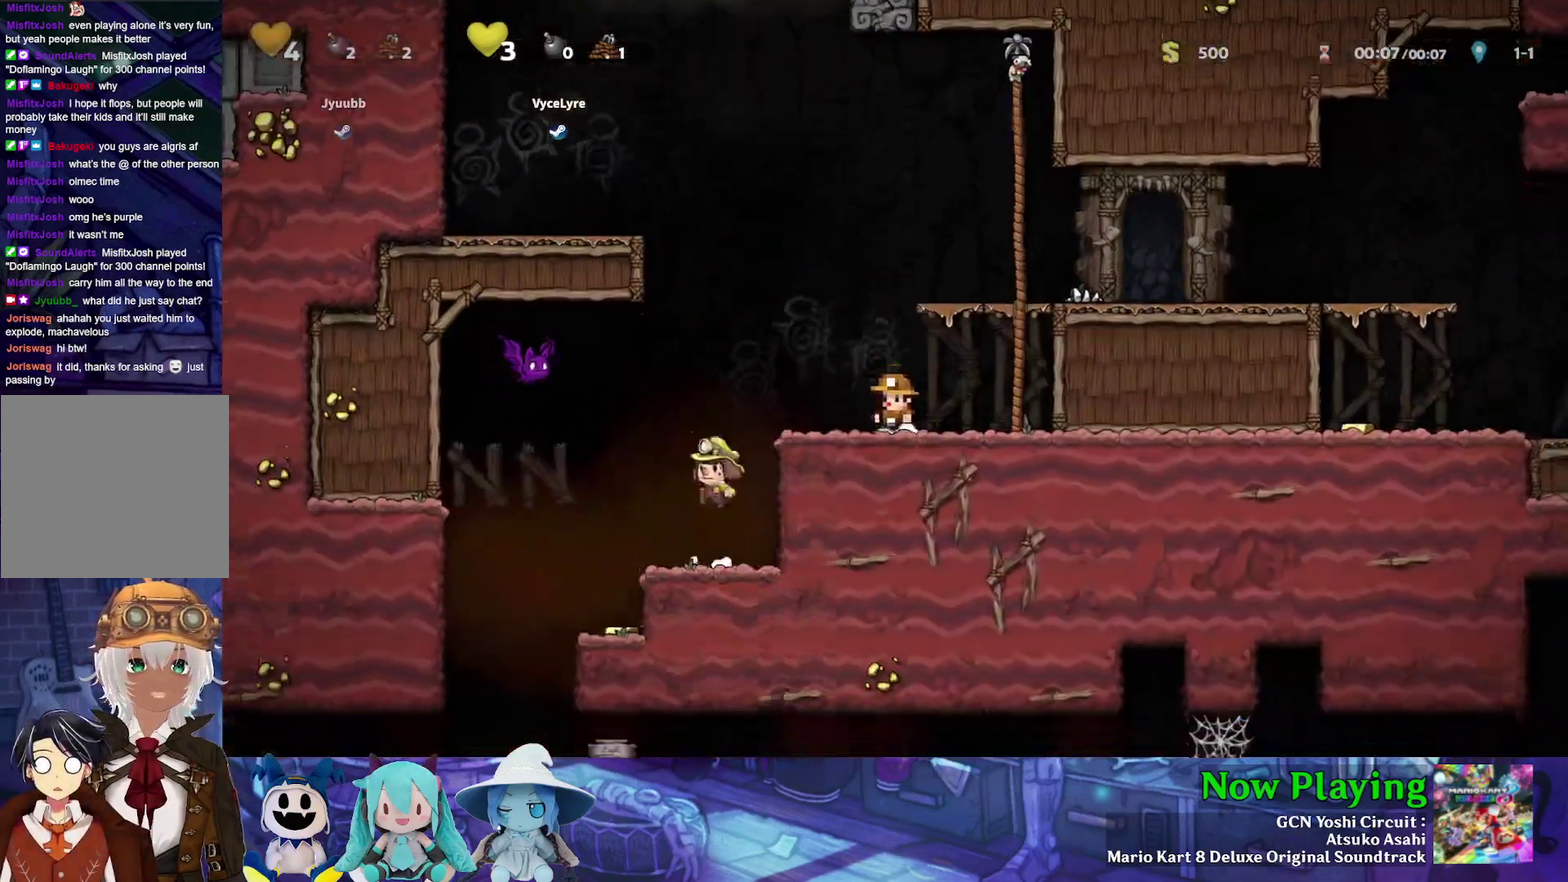
{"dt_ms": 300, "buttons": ["Y"], "left_stick": "center", "right_stick": "center", "events": [[83, "Y", "down"], [300, "DPAD_LEFT", "up"]]}
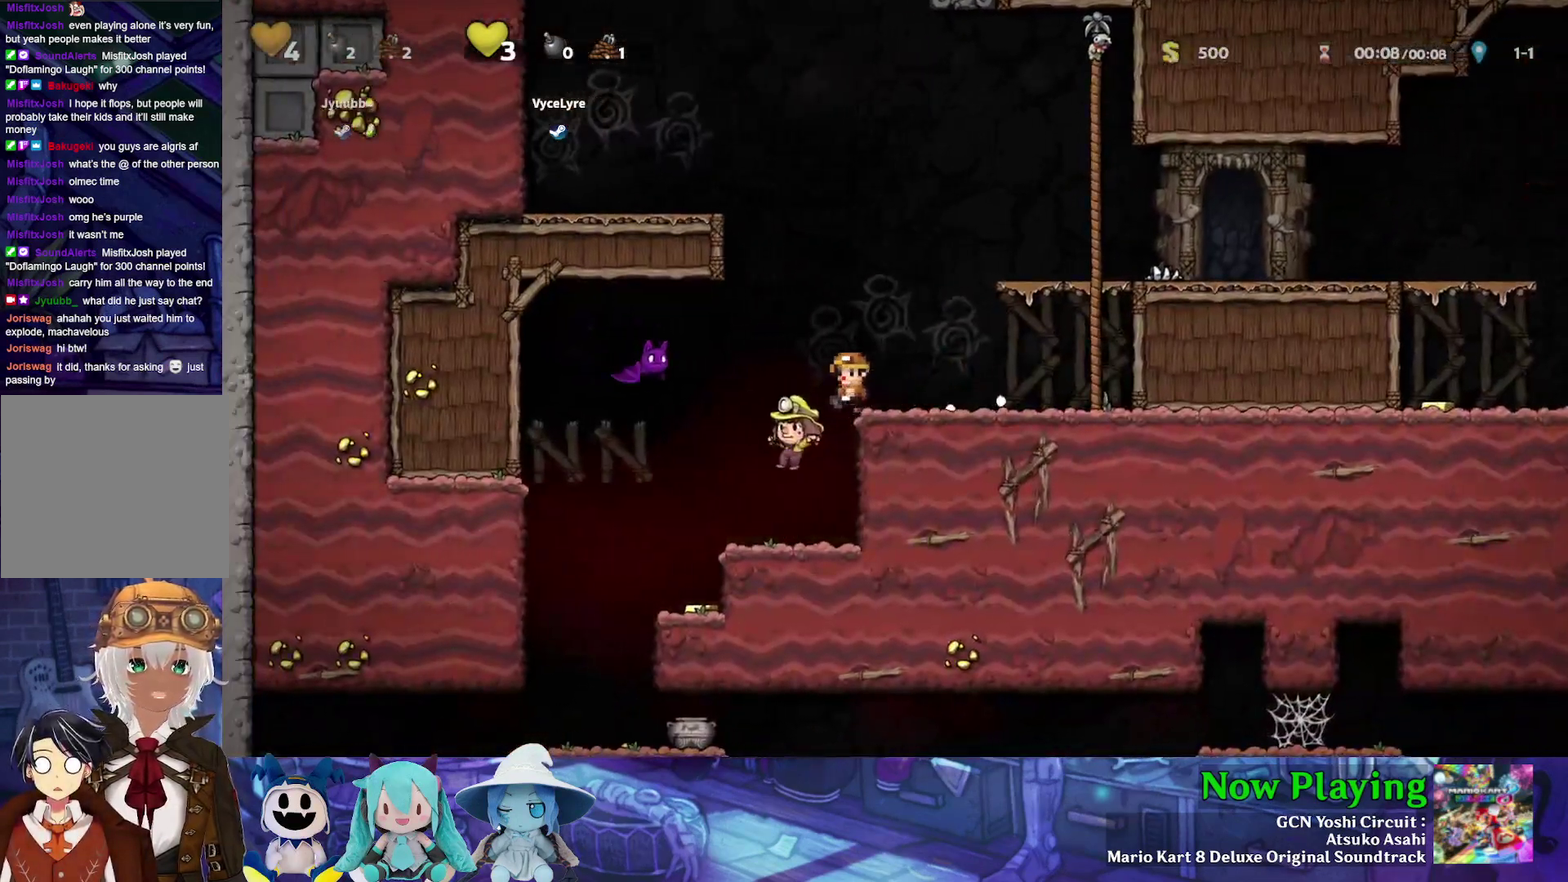
{"dt_ms": 400, "buttons": ["DPAD_RIGHT"], "left_stick": "center", "right_stick": "center", "events": [[133, "DPAD_LEFT", "down"], [200, "Y", "up"], [233, "DPAD_LEFT", "up"], [400, "DPAD_RIGHT", "down"]]}
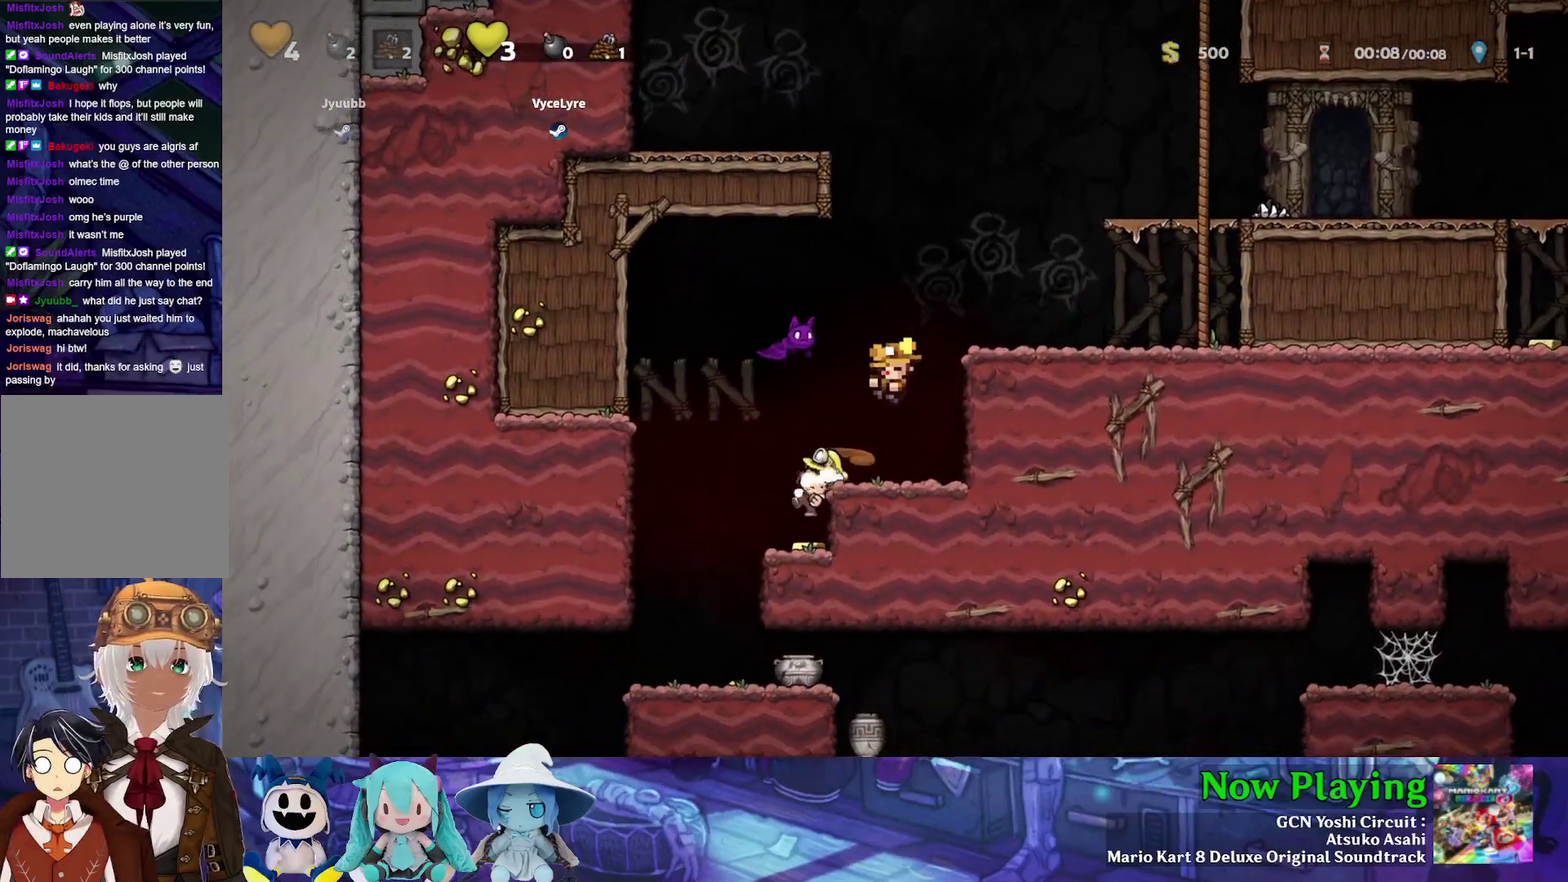
{"dt_ms": 300, "buttons": [], "left_stick": "center", "right_stick": "center", "events": [[67, "B", "down"], [67, "DPAD_RIGHT", "up"], [100, "A", "down"], [200, "B", "up"], [233, "A", "up"]]}
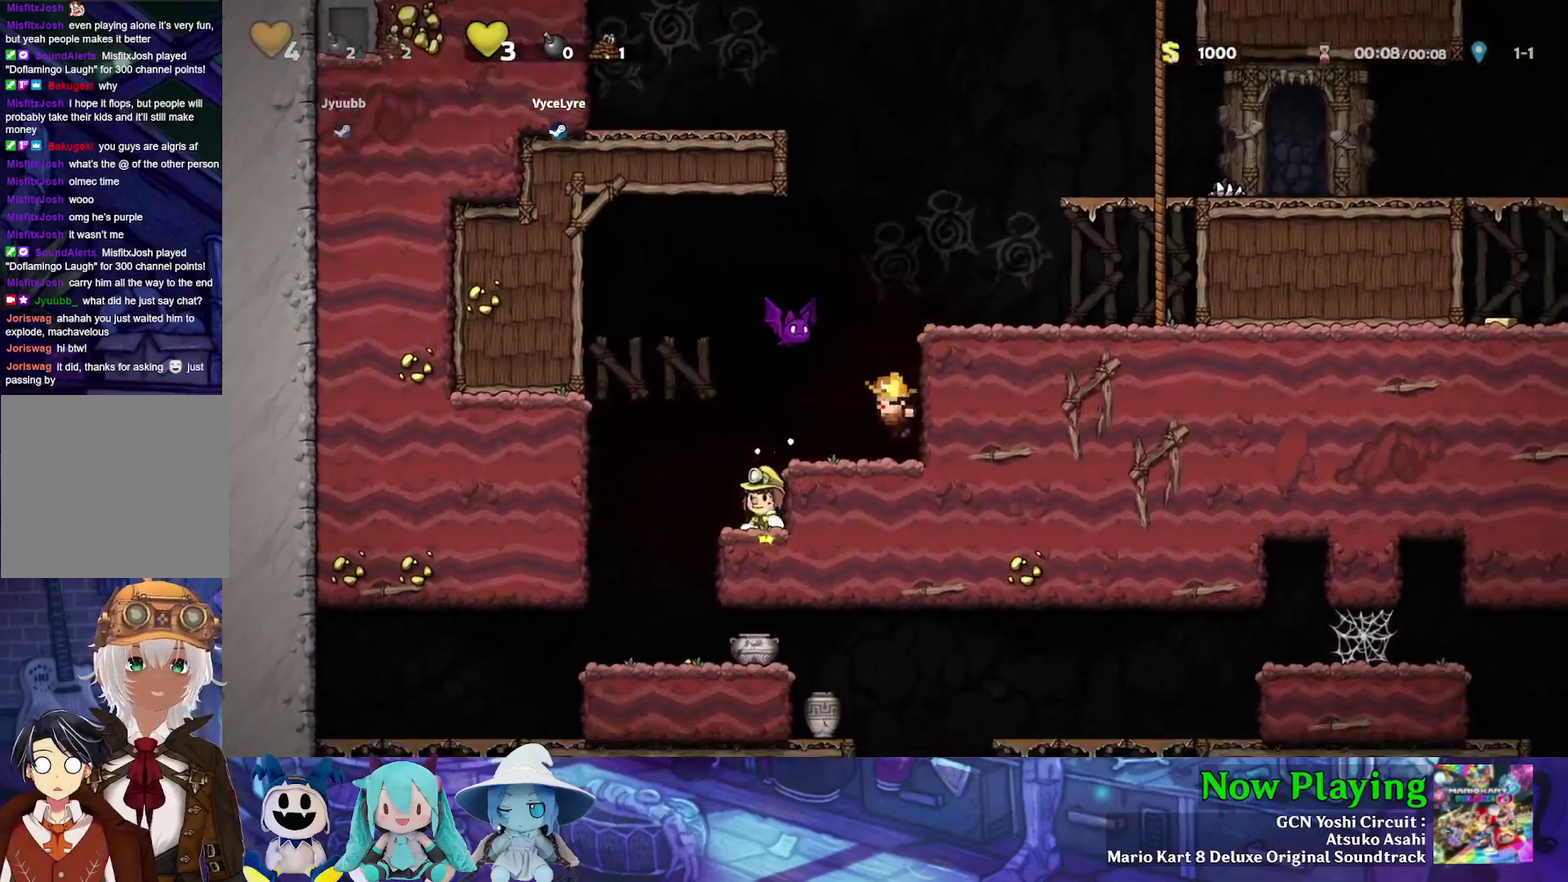
{"dt_ms": 500, "buttons": ["DPAD_RIGHT"], "left_stick": "center", "right_stick": "center", "events": [[150, "DPAD_LEFT", "down"], [317, "DPAD_LEFT", "up"], [333, "DPAD_RIGHT", "down"], [367, "A", "down"], [467, "A", "up"]]}
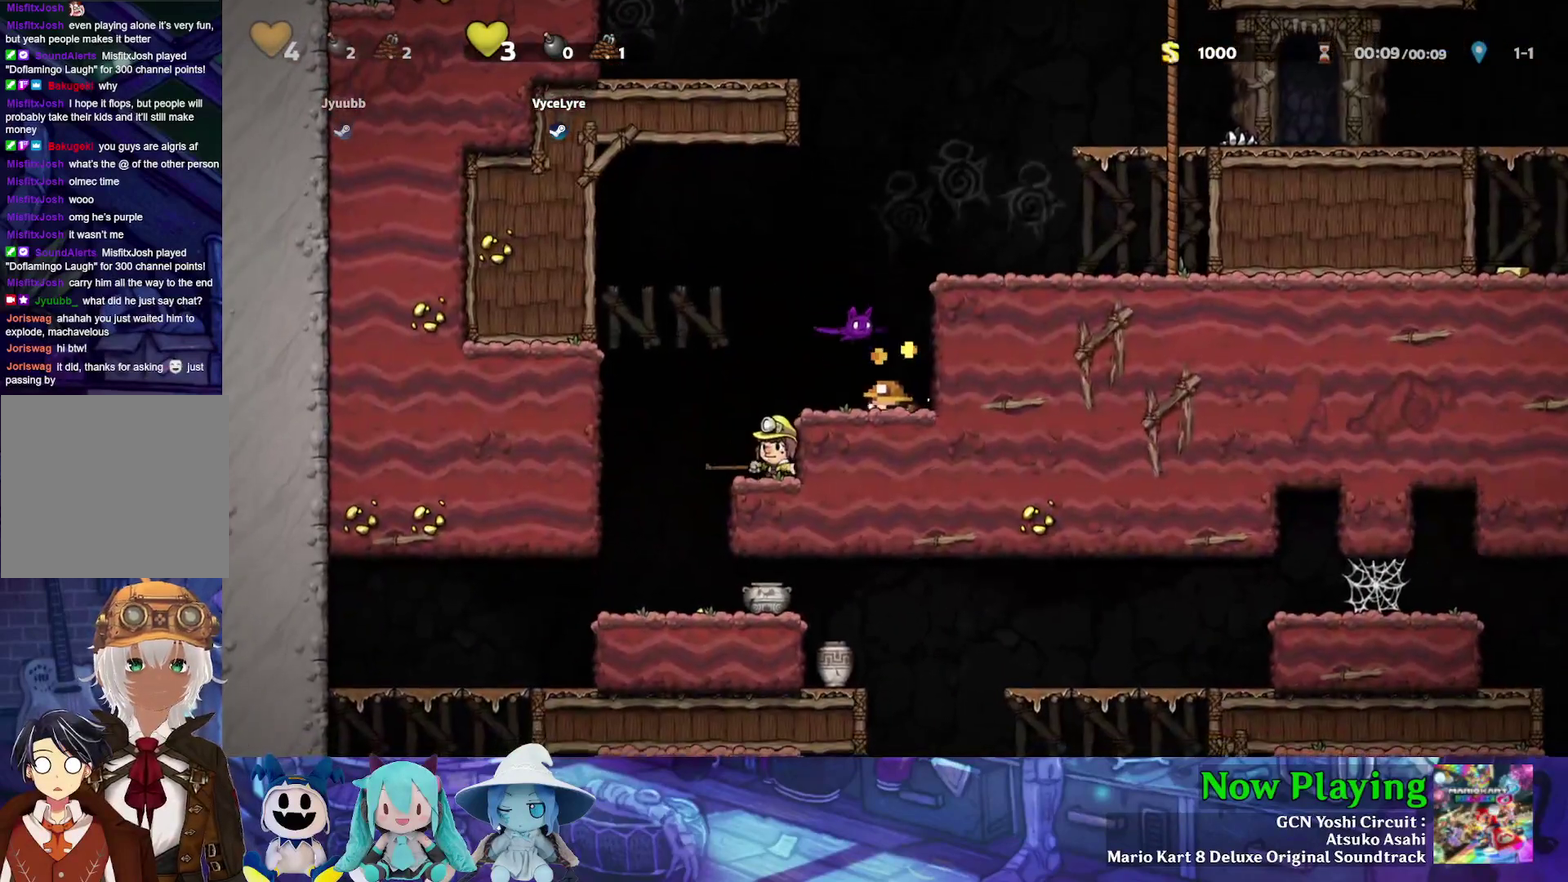
{"dt_ms": 500, "buttons": ["DPAD_RIGHT"], "left_stick": "center", "right_stick": "center", "events": [[50, "A", "down"], [150, "A", "up"], [217, "A", "down"], [317, "A", "up"], [383, "A", "down"], [500, "A", "up"]]}
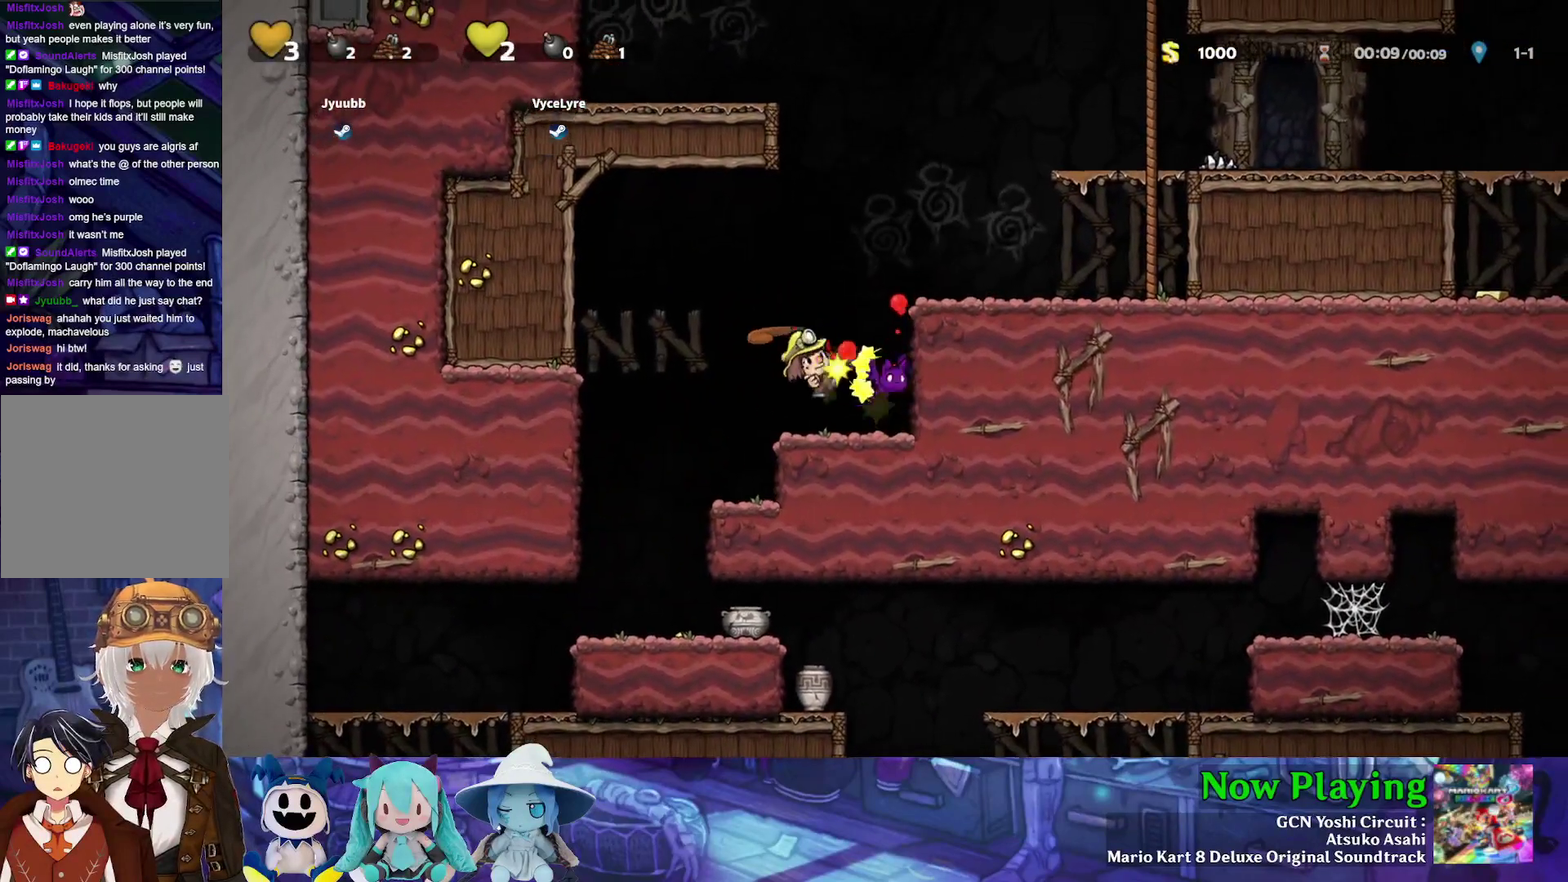
{"dt_ms": 500, "buttons": ["DPAD_LEFT"], "left_stick": "center", "right_stick": "center", "events": [[67, "DPAD_RIGHT", "up"], [117, "A", "down"], [200, "A", "up"], [317, "DPAD_LEFT", "down"], [367, "A", "down"], [467, "A", "up"]]}
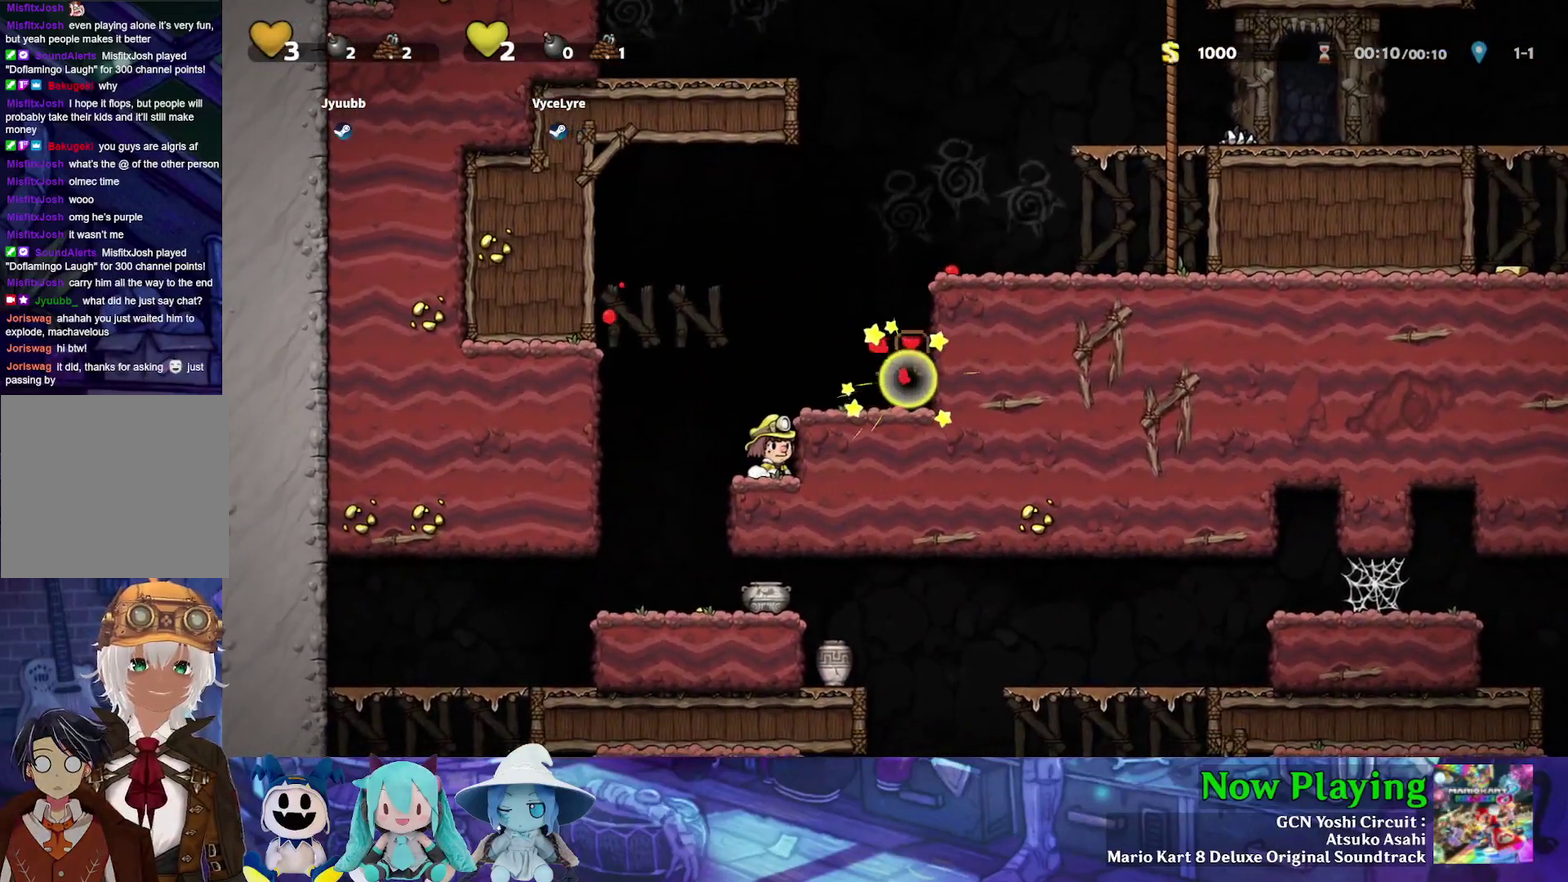
{"dt_ms": 500, "buttons": [], "left_stick": "center", "right_stick": "center", "events": [[133, "DPAD_LEFT", "up"]]}
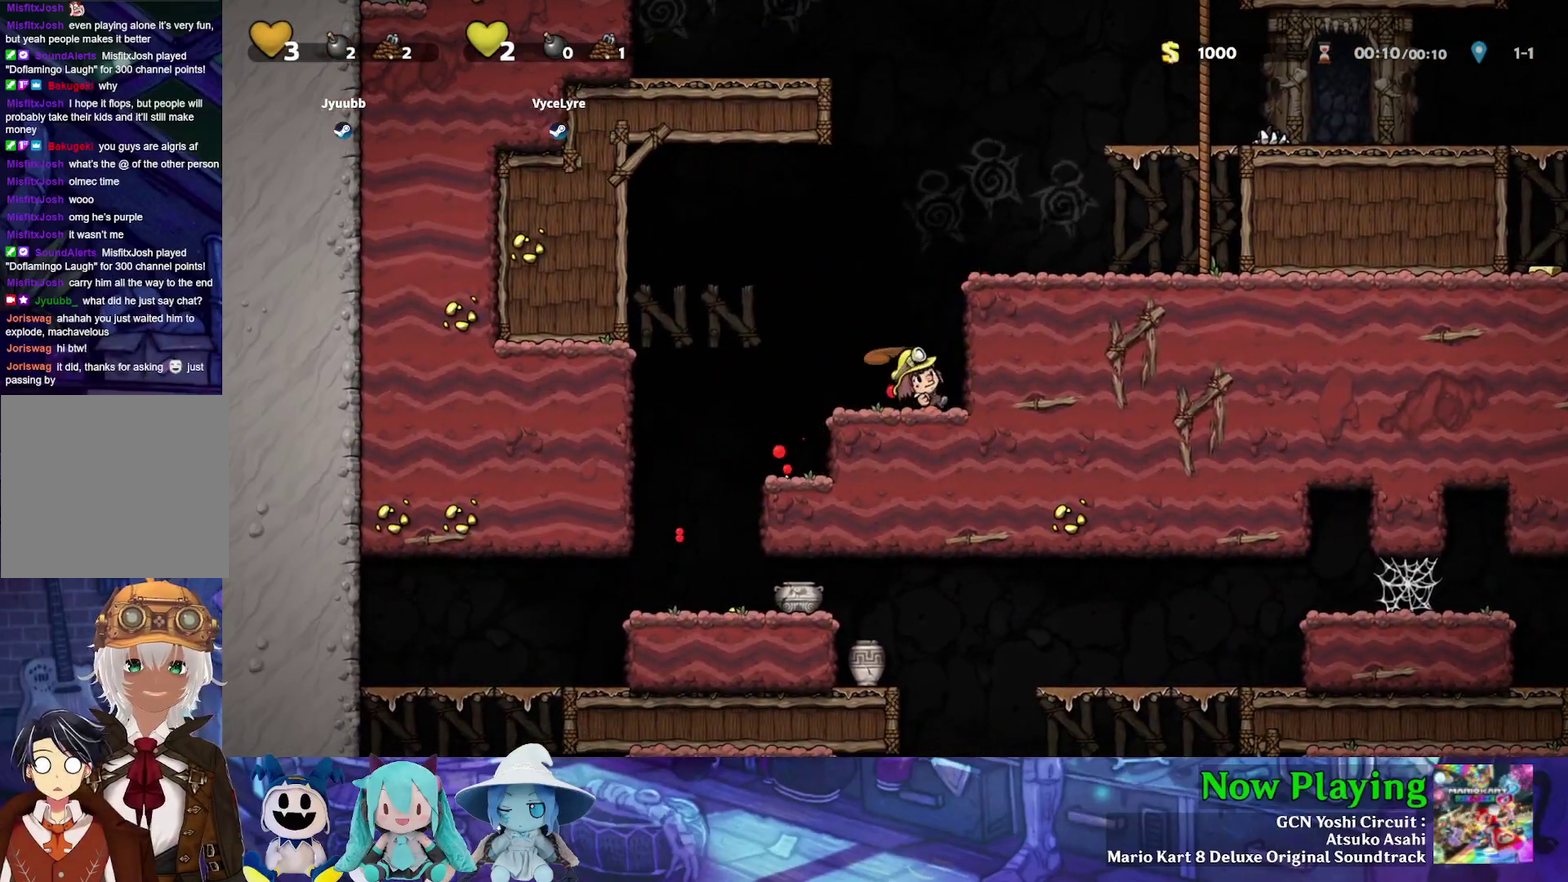
{"dt_ms": 300, "buttons": ["L1", "DPAD_DOWN"], "left_stick": "center", "right_stick": "center", "events": [[200, "DPAD_RIGHT", "down"], [217, "DPAD_DOWN", "down"], [233, "L1", "down"], [300, "DPAD_RIGHT", "up"]]}
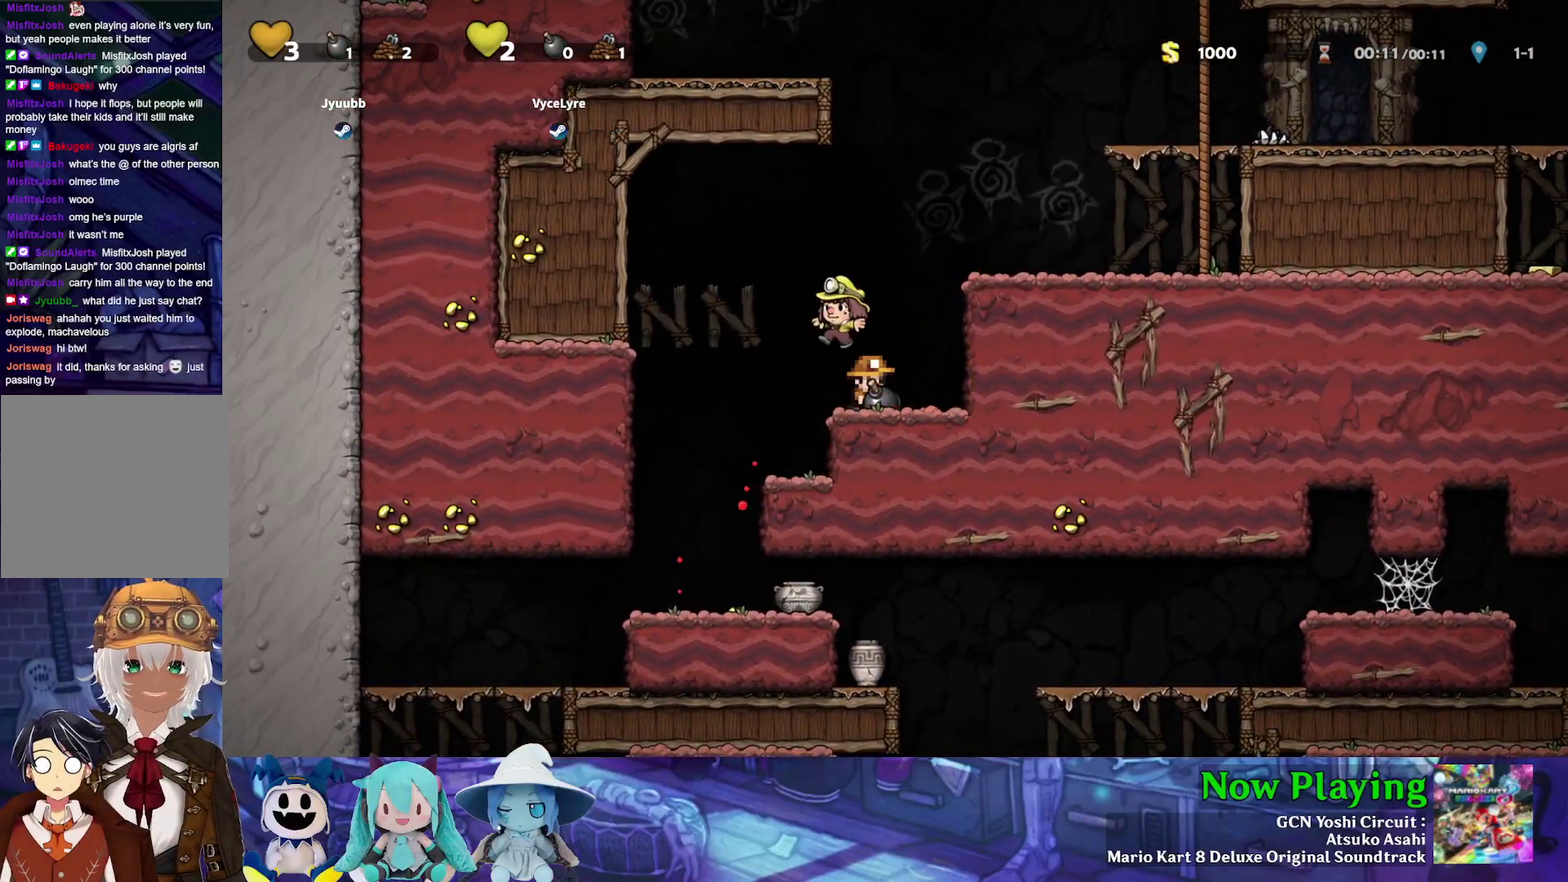
{"dt_ms": 700, "buttons": [], "left_stick": "center", "right_stick": "center", "events": [[33, "L1", "up"], [67, "DPAD_DOWN", "up"]]}